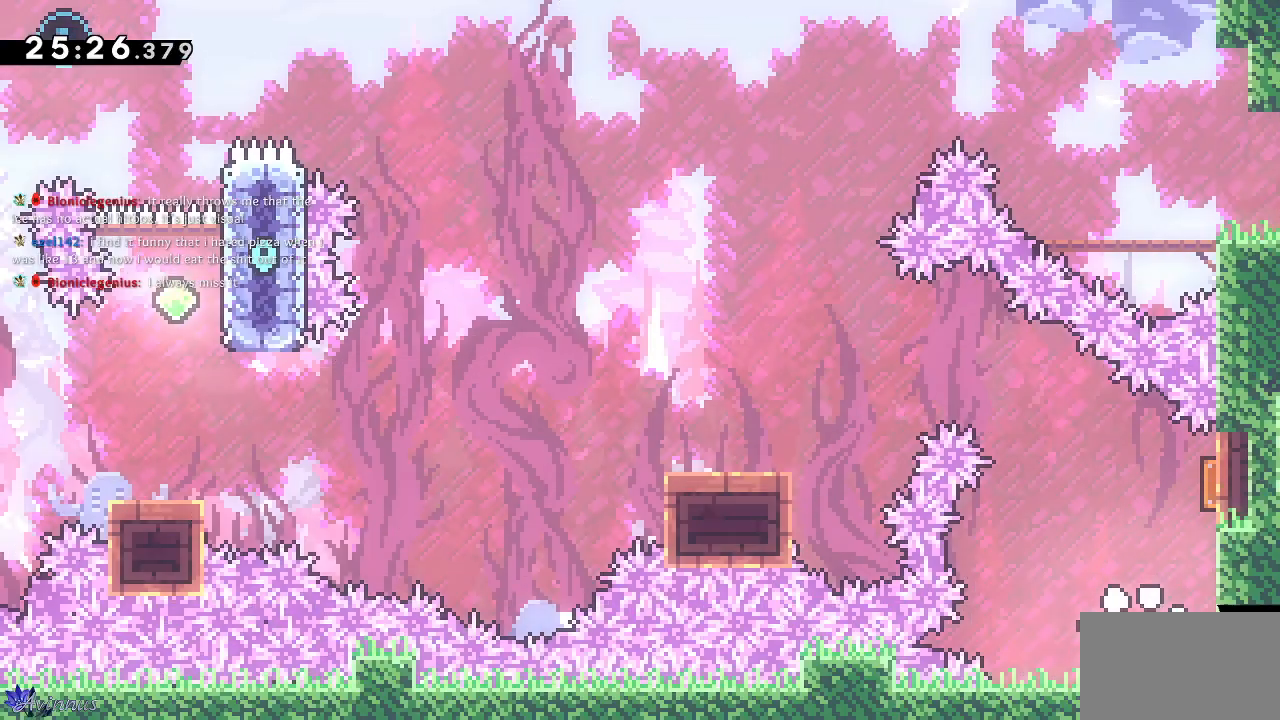
Gameplay with a controller (PlayStation layout); each line is a JSON object with the inputs held at the frame after it (dt_ms = milliseconds from this image to that frame). "events" lists button and stick changes between this image and that frame as [ms after this image, input, new state], when the widget could be followed in between.
{"dt_ms": 500, "buttons": ["SQUARE", "DPAD_UP"], "left_stick": "center", "right_stick": "center", "events": [[233, "DPAD_RIGHT", "down"], [417, "DPAD_RIGHT", "up"], [417, "DPAD_UP", "down"], [483, "SQUARE", "down"]]}
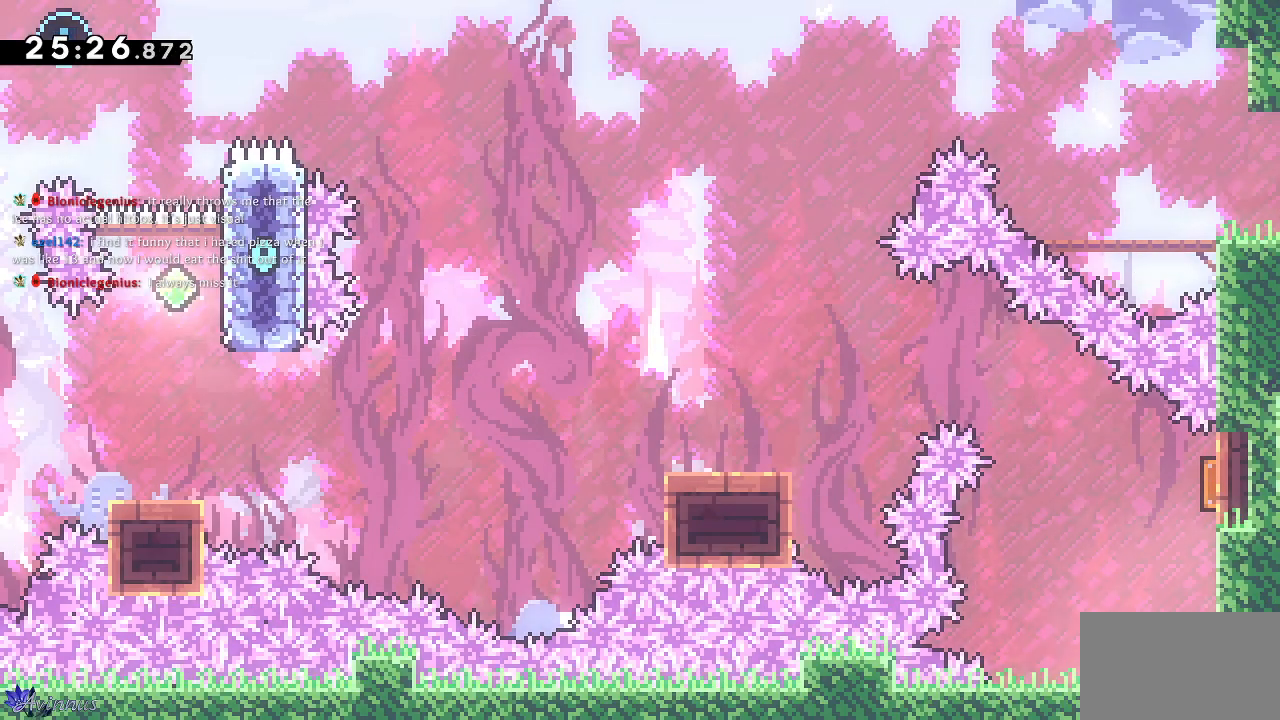
{"dt_ms": 1000, "buttons": ["CROSS", "DPAD_DOWN", "DPAD_LEFT"], "left_stick": "center", "right_stick": "center"}
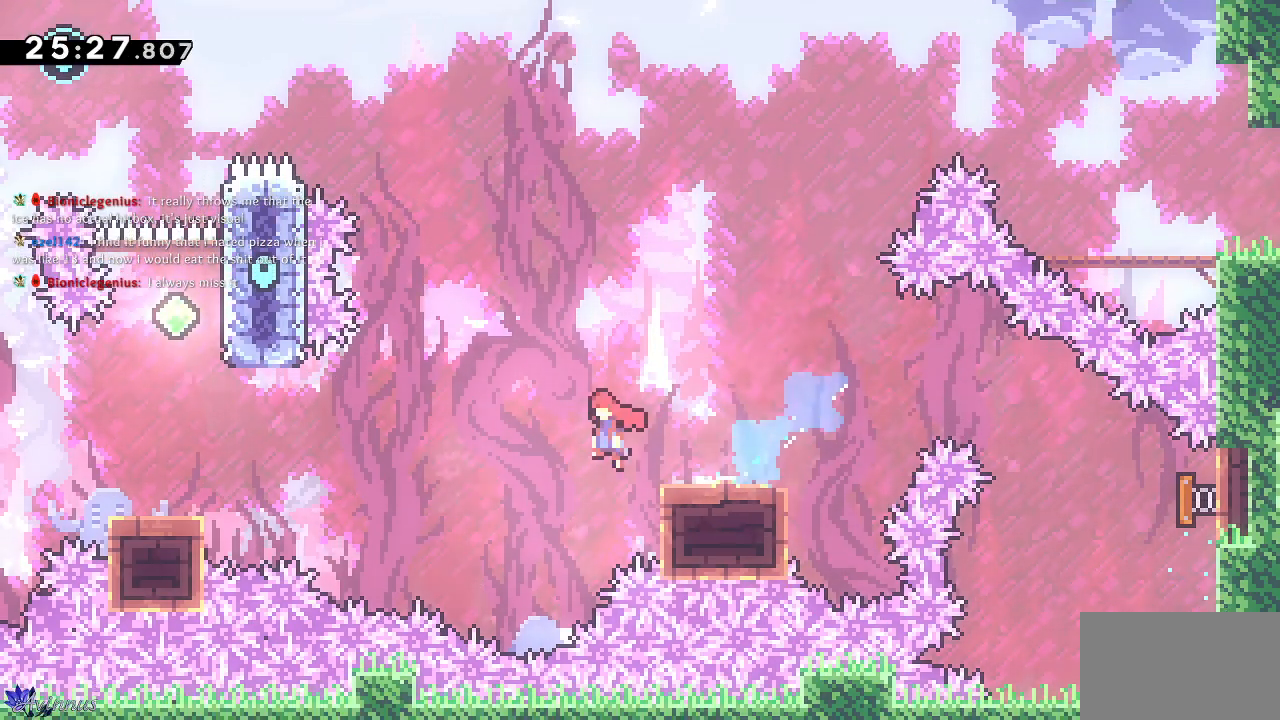
{"dt_ms": 500, "buttons": [], "left_stick": "center", "right_stick": "center", "events": [[367, "DPAD_DOWN", "up"], [417, "CROSS", "up"], [417, "DPAD_LEFT", "up"]]}
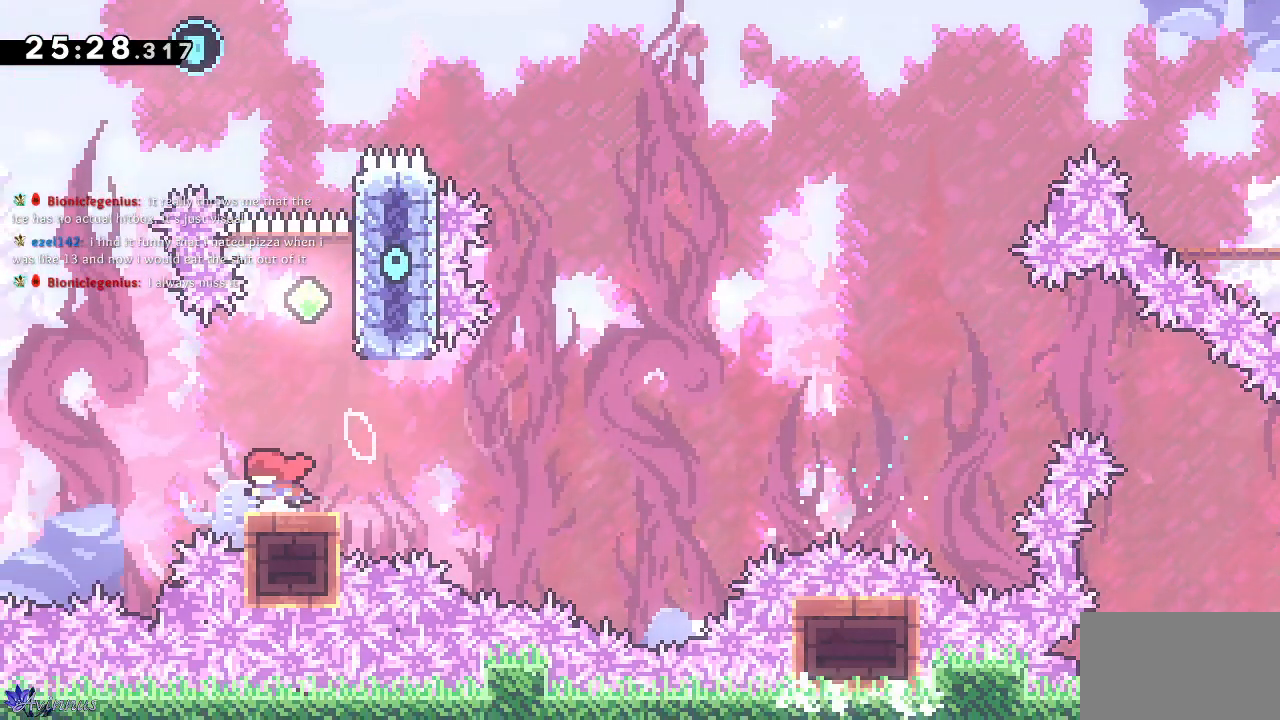
{"dt_ms": 500, "buttons": ["SQUARE", "DPAD_UP"], "left_stick": "center", "right_stick": "right", "events": [[117, "DPAD_RIGHT", "down"], [150, "CROSS", "down"], [350, "DPAD_UP", "down"], [383, "CROSS", "up"], [400, "DPAD_RIGHT", "up"], [417, "right_stick", "right"], [467, "SQUARE", "down"]]}
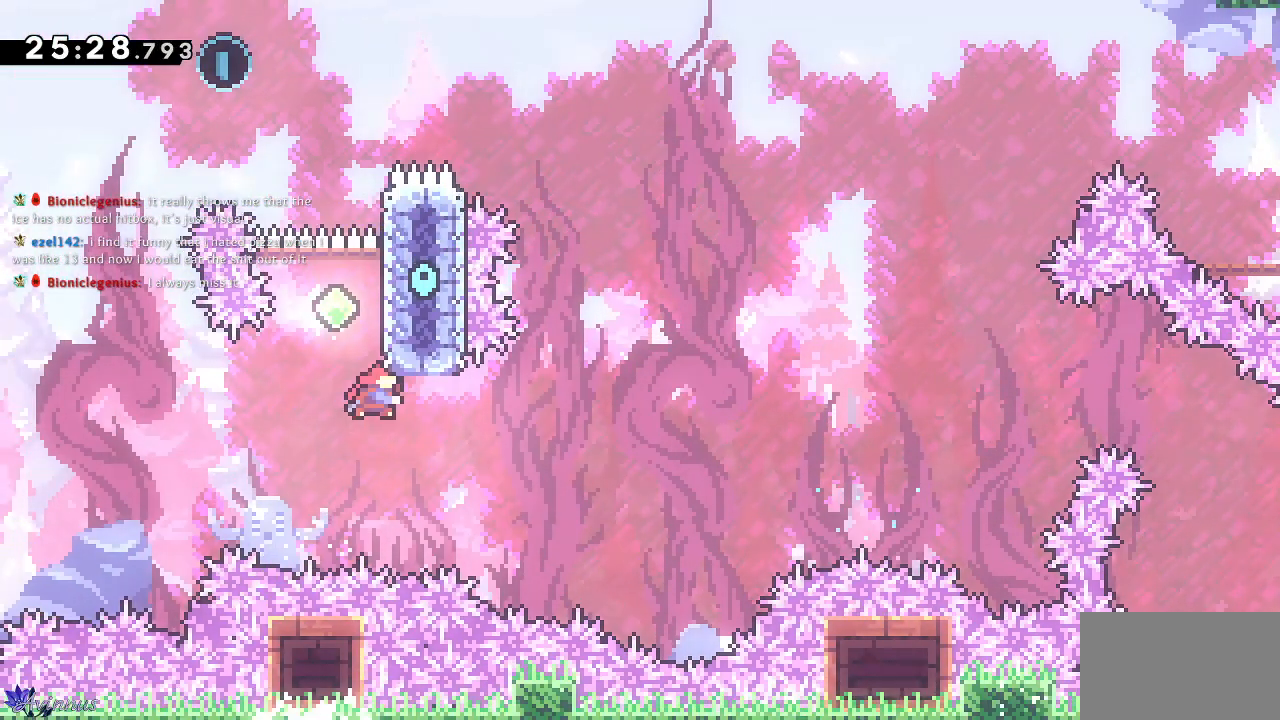
{"dt_ms": 500, "buttons": ["CROSS", "DPAD_RIGHT"], "left_stick": "center", "right_stick": "center", "events": [[67, "left_stick", "right"], [100, "SQUARE", "up"], [117, "left_stick", "center"], [117, "right_stick", "center"], [167, "CROSS", "down"], [267, "DPAD_LEFT", "down"], [300, "DPAD_LEFT", "up"], [317, "DPAD_LEFT", "down"], [467, "DPAD_LEFT", "up"], [483, "DPAD_RIGHT", "down"], [500, "DPAD_UP", "up"]]}
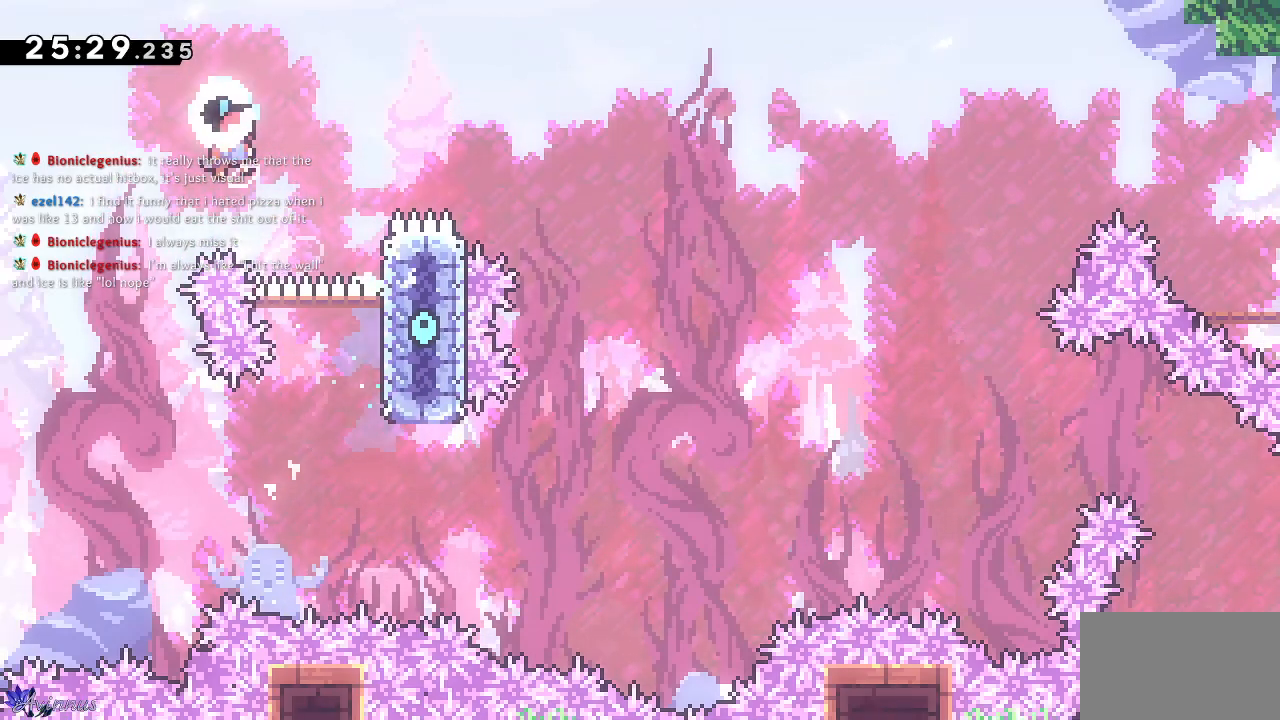
{"dt_ms": 500, "buttons": ["SQUARE", "DPAD_UP", "DPAD_RIGHT"], "left_stick": "center", "right_stick": "center", "events": [[150, "CROSS", "up"], [150, "DPAD_UP", "down"], [217, "SQUARE", "down"]]}
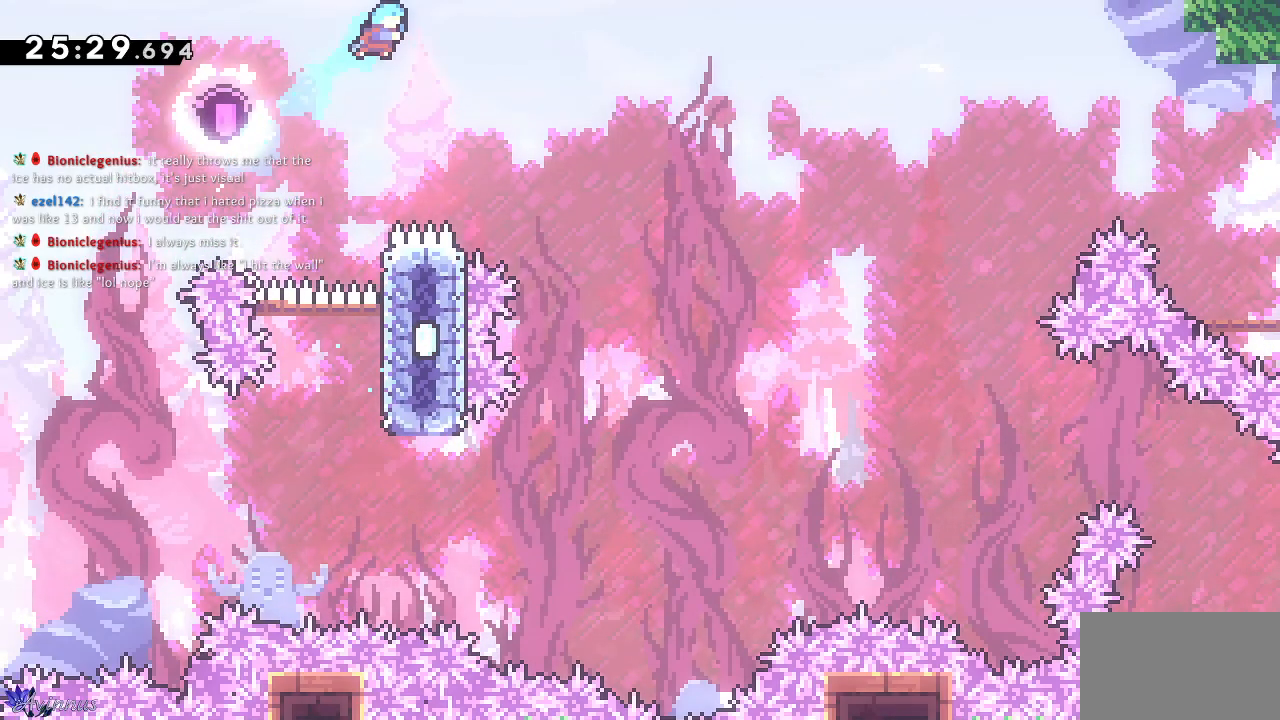
{"dt_ms": 500, "buttons": ["DPAD_UP", "DPAD_RIGHT"], "left_stick": "center", "right_stick": "center", "events": [[500, "SQUARE", "up"]]}
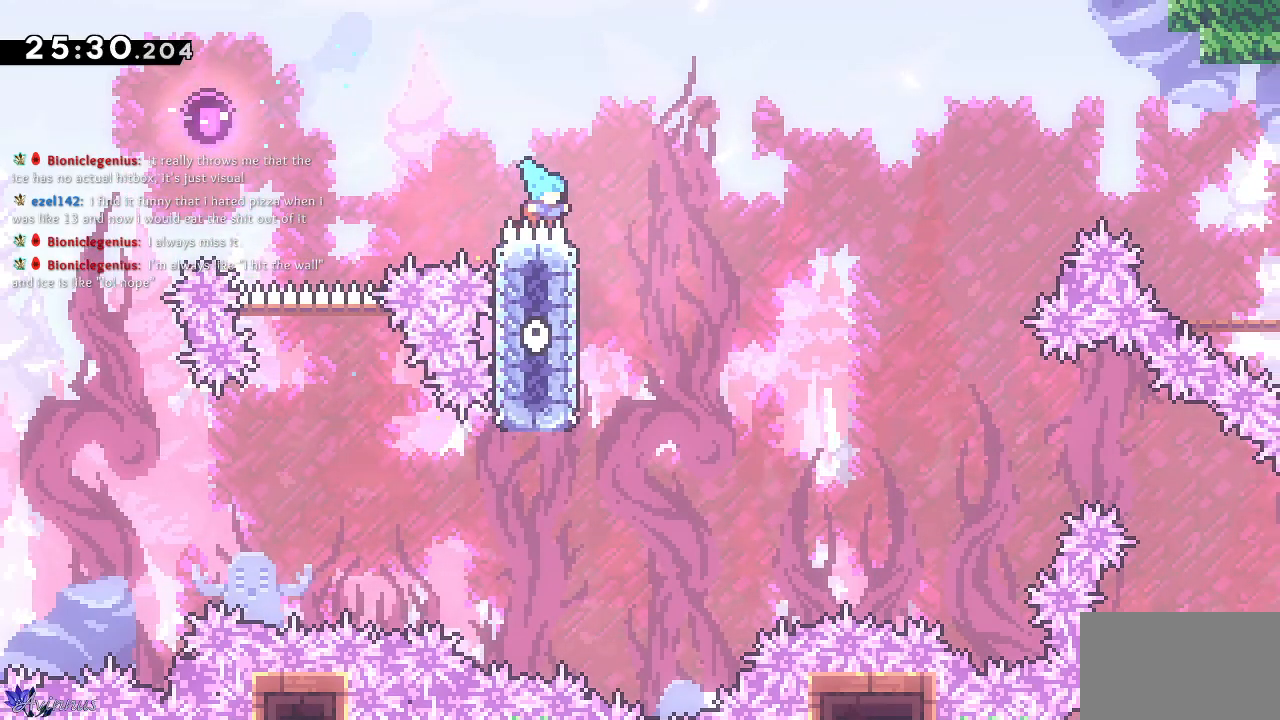
{"dt_ms": 500, "buttons": [], "left_stick": "center", "right_stick": "center", "events": [[250, "DPAD_UP", "up"], [467, "DPAD_RIGHT", "up"]]}
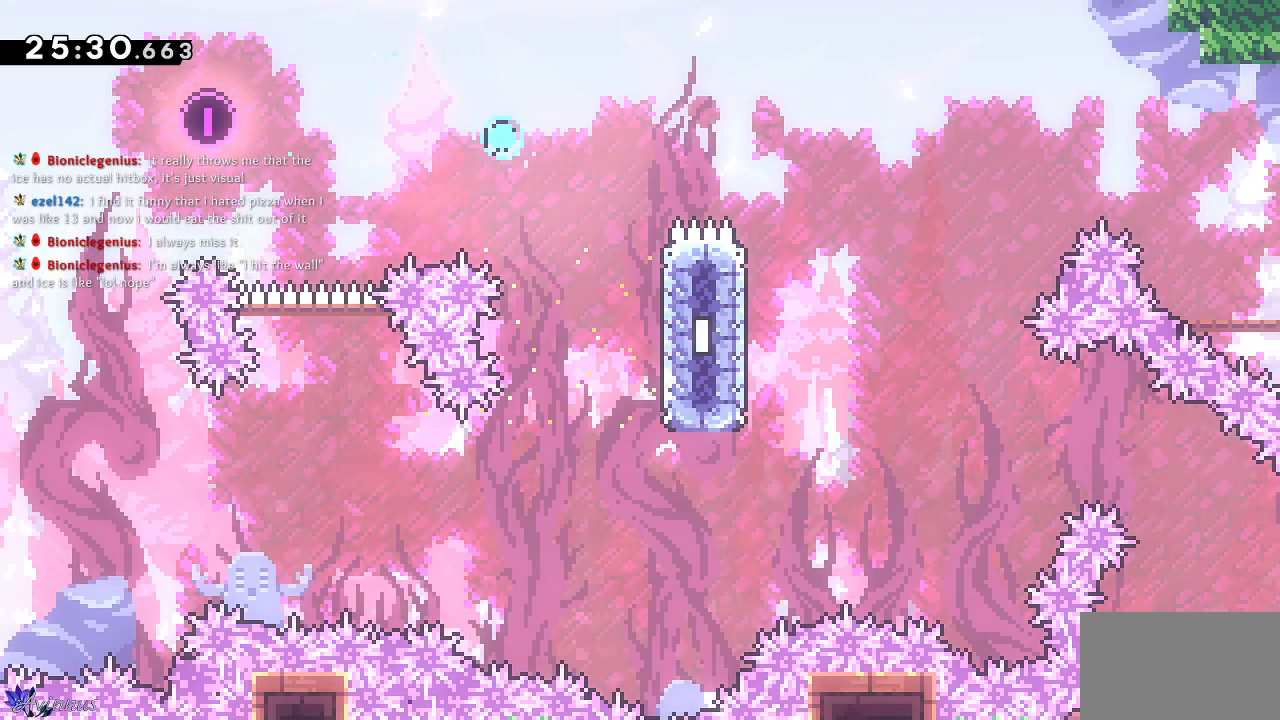
{"dt_ms": 500, "buttons": [], "left_stick": "center", "right_stick": "center", "events": []}